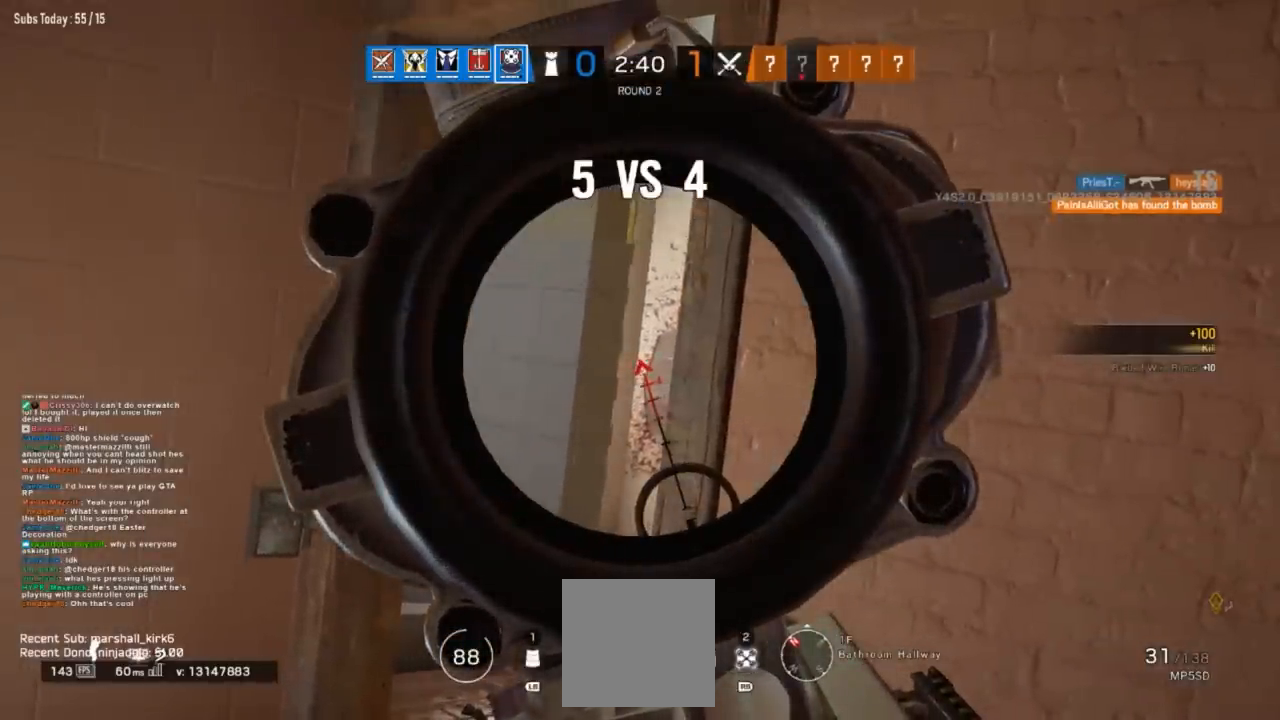
Gameplay with a controller (Xbox layout); each line is a JSON object with the inputs held at the frame after it. "button_events" lists button changes between this image and that frame as [ms after this image, input, new state], when the widget could be followed in between (sticks are given only as held states).
{"buttons": ["L2"], "left_stick": "center", "right_stick": "center", "button_events": []}
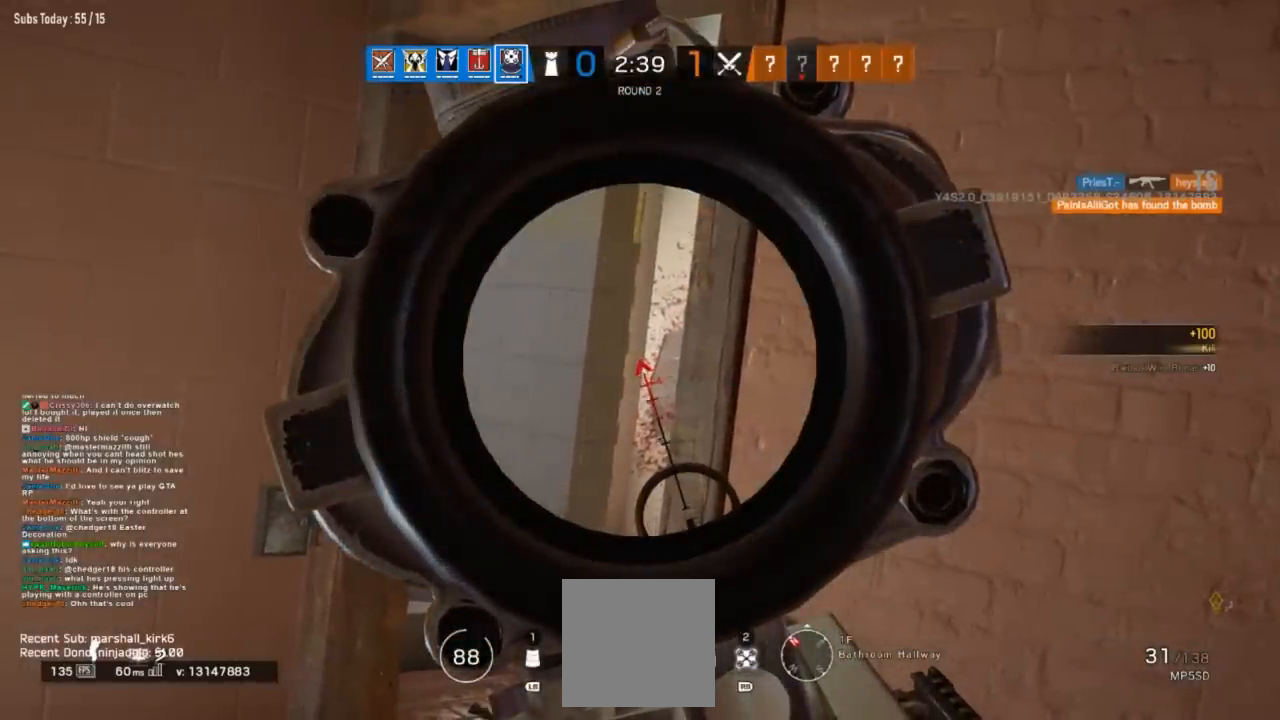
{"buttons": ["L2"], "left_stick": "center", "right_stick": "center", "button_events": []}
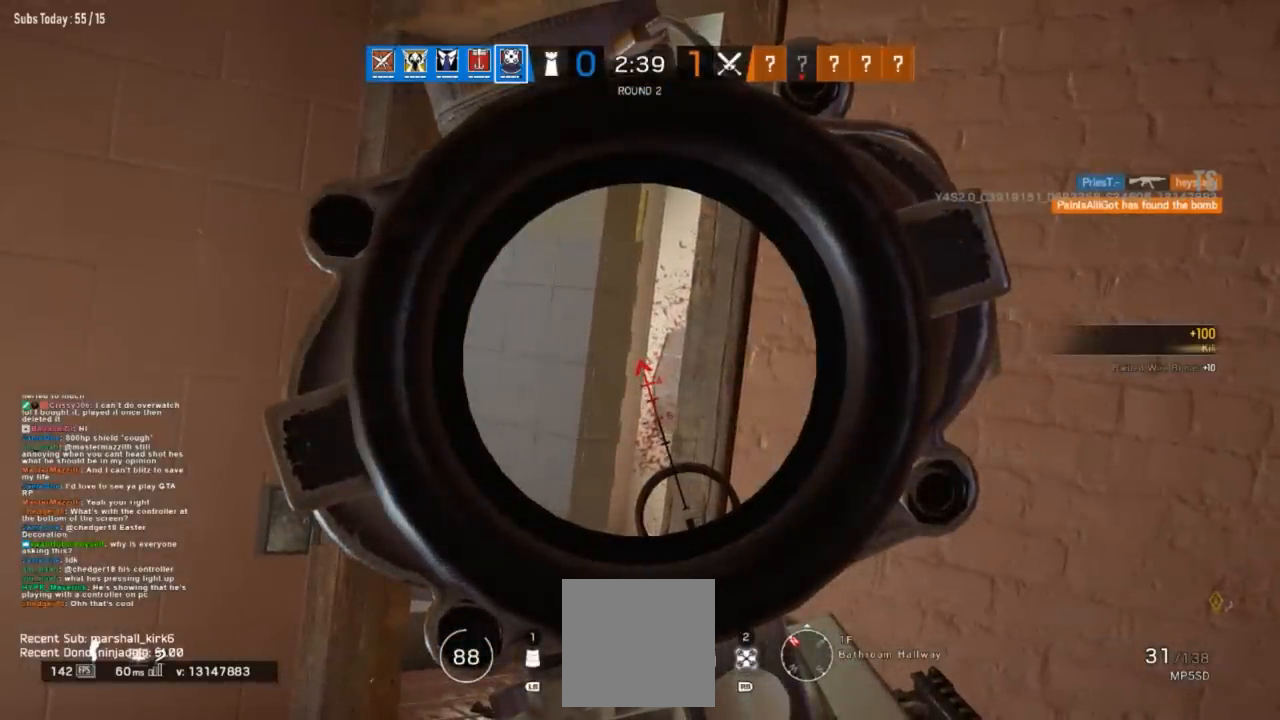
{"buttons": ["L2"], "left_stick": "center", "right_stick": "center", "button_events": []}
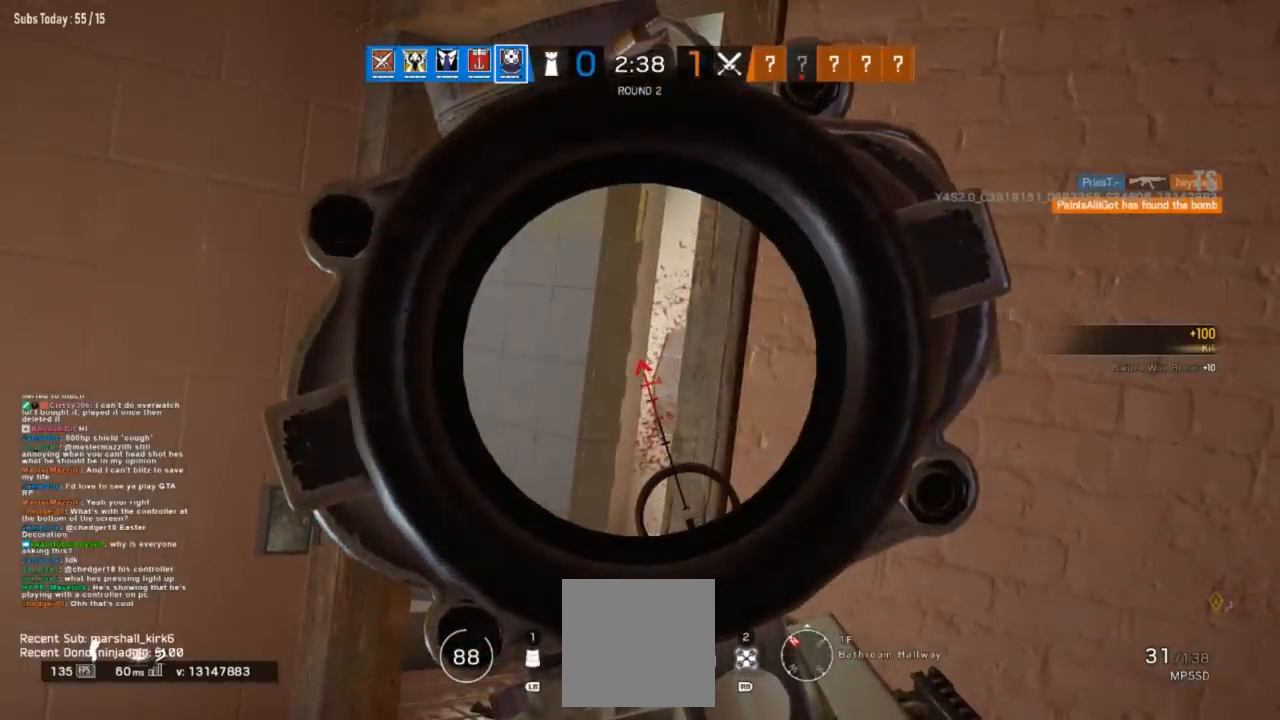
{"buttons": ["L2"], "left_stick": "center", "right_stick": "center", "button_events": []}
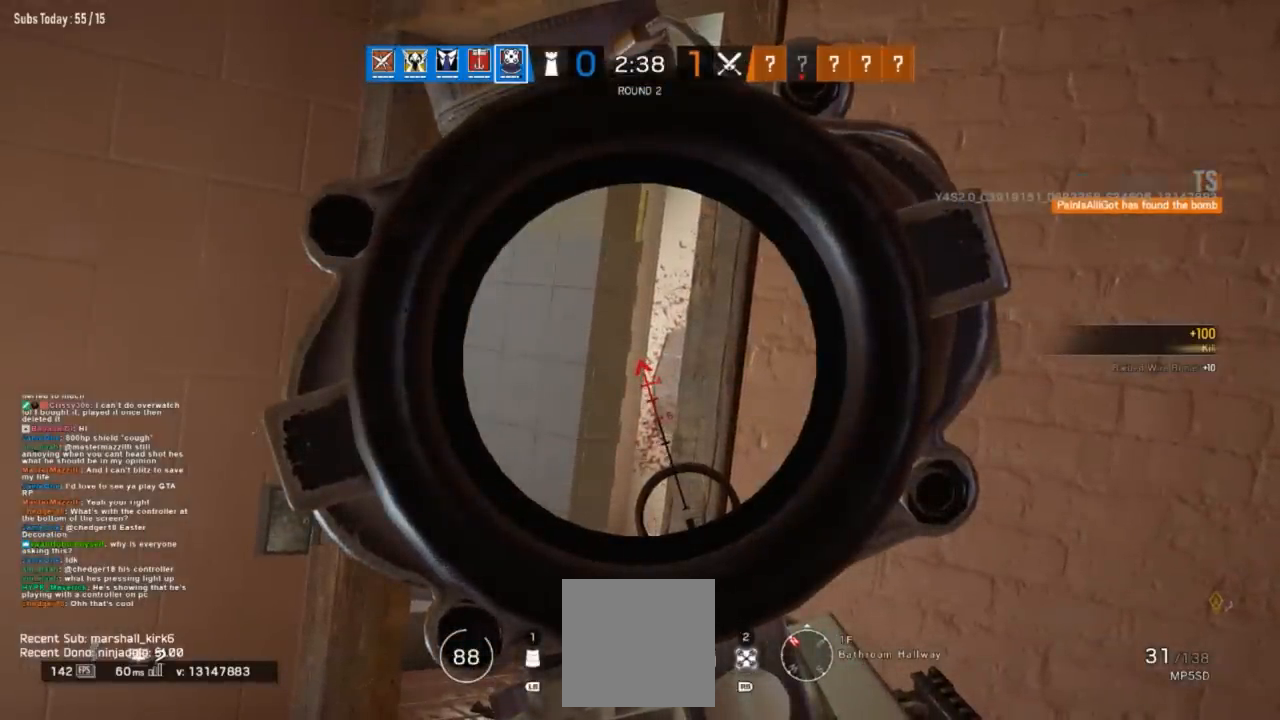
{"buttons": ["L2"], "left_stick": "center", "right_stick": "center", "button_events": []}
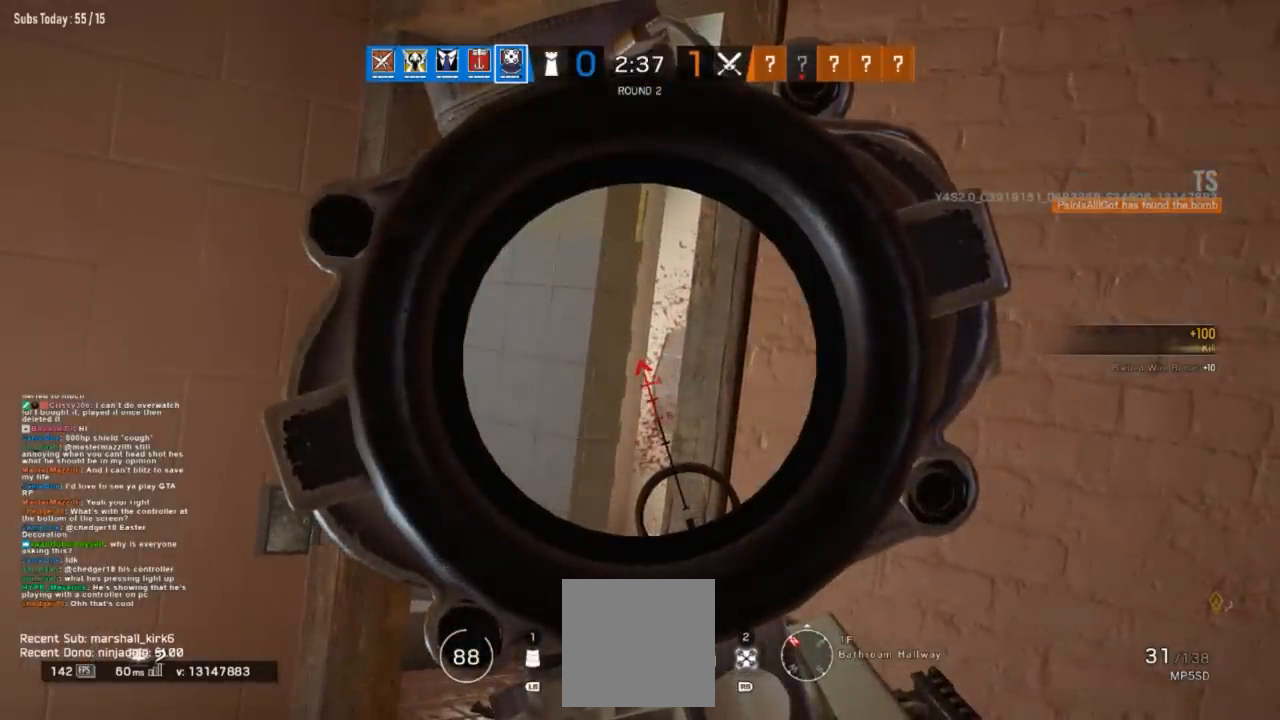
{"buttons": ["L3"], "left_stick": "up", "right_stick": "center", "button_events": [[334, "L2", "up"], [350, "L3", "down"]]}
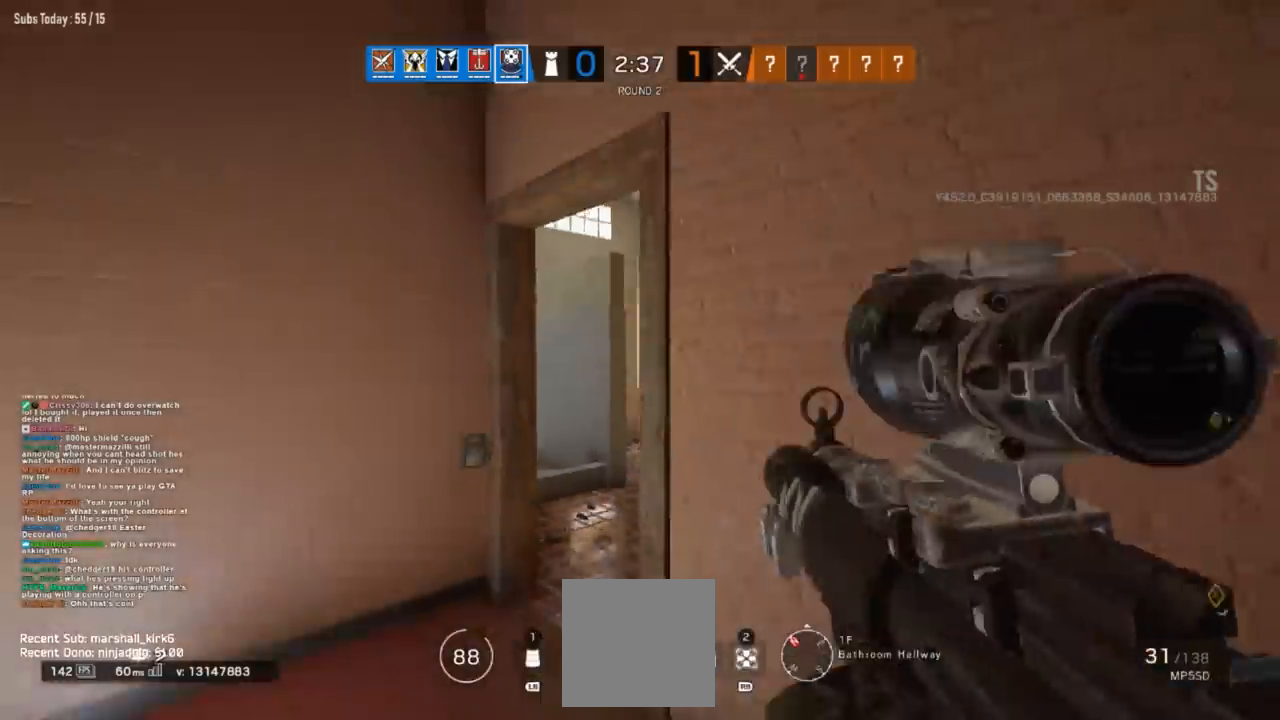
{"buttons": [], "left_stick": "up", "right_stick": "center", "button_events": [[234, "L3", "up"]]}
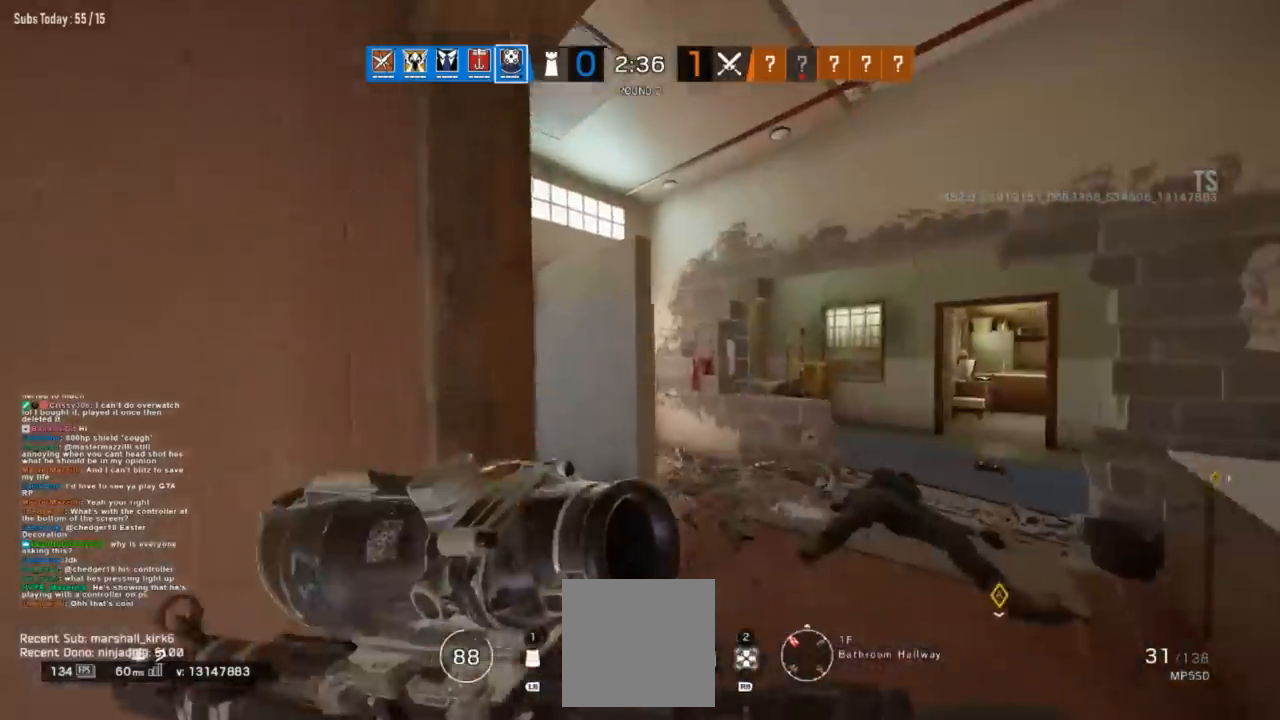
{"buttons": ["L1"], "left_stick": "up-right", "right_stick": "up-right", "button_events": [[117, "L1", "down"]]}